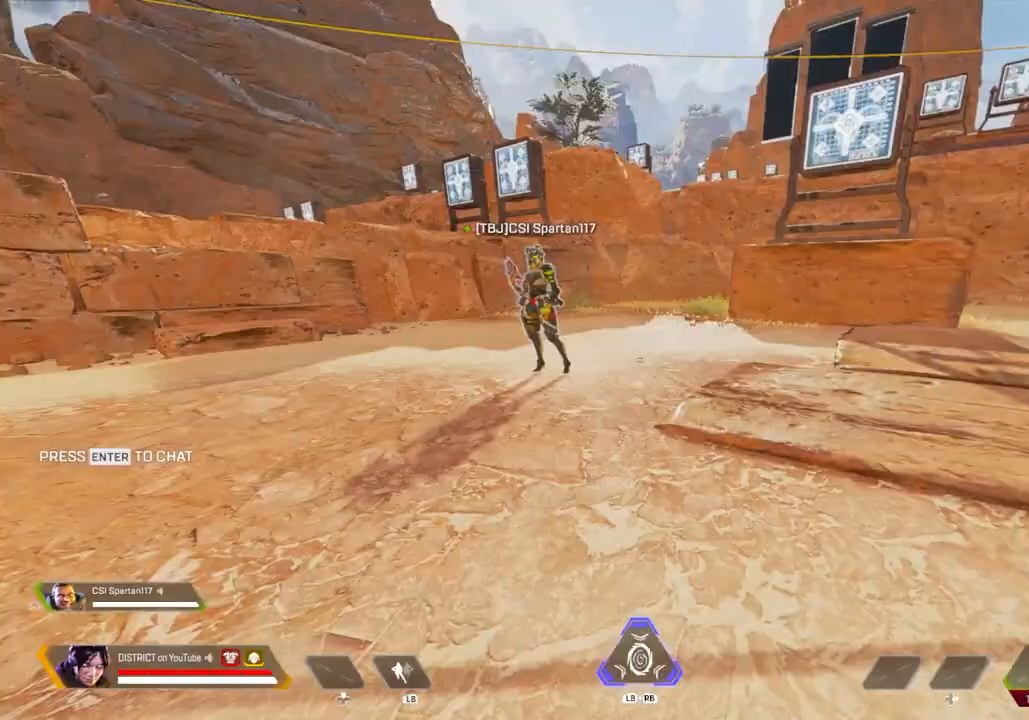
Gameplay with a controller (Xbox layout); each line is a JSON object with the inputs held at the frame after it. "events" lists button and stick changes between this image and that frame as [ms after this image, input, new state], when the widget could be followed in between.
{"buttons": [], "left_stick": "right", "right_stick": "right", "events": [[83, "right_stick", "center"], [100, "left_stick", "up-left"], [367, "left_stick", "up-right"], [367, "right_stick", "right"], [417, "left_stick", "right"]]}
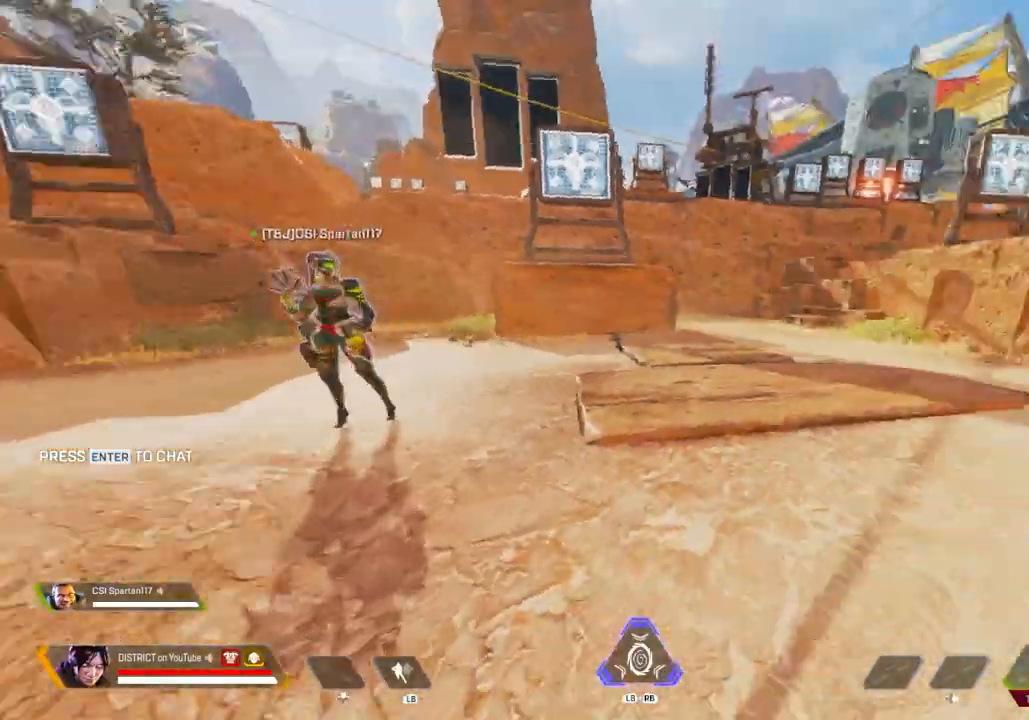
{"buttons": [], "left_stick": "center", "right_stick": "center", "events": [[133, "right_stick", "left"], [183, "left_stick", "up"], [233, "left_stick", "up-left"], [300, "right_stick", "center"], [400, "left_stick", "center"]]}
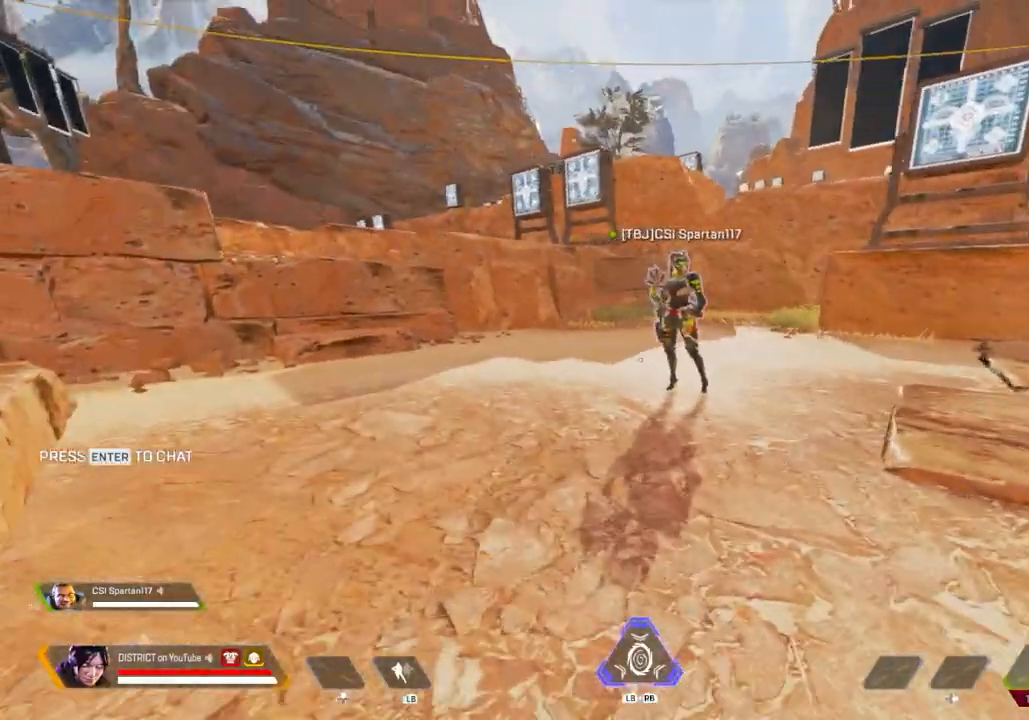
{"buttons": [], "left_stick": "center", "right_stick": "center", "events": []}
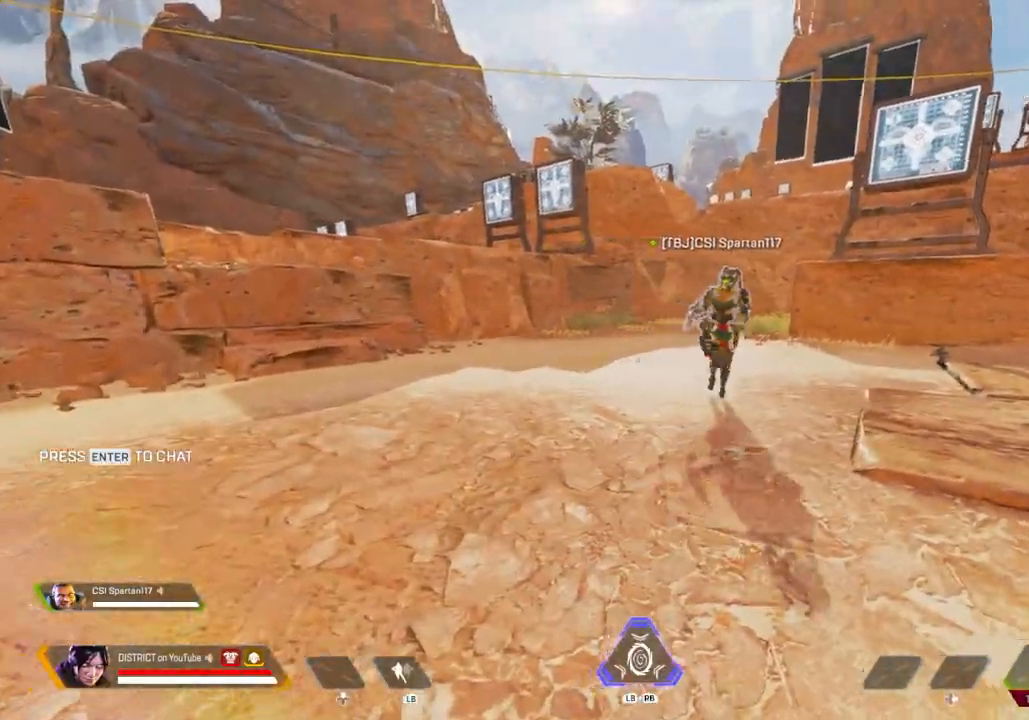
{"buttons": ["Y"], "left_stick": "up", "right_stick": "center", "events": [[33, "right_stick", "right"], [50, "left_stick", "up"], [117, "R3", "down"], [117, "right_stick", "center"], [250, "R3", "up"], [267, "Y", "down"]]}
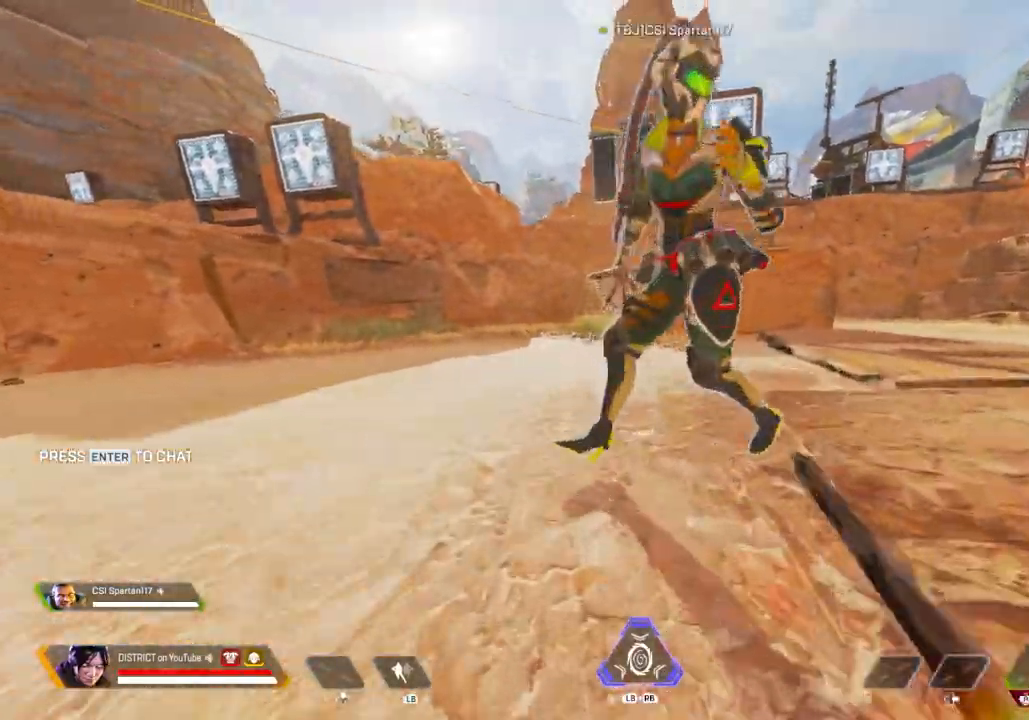
{"buttons": [], "left_stick": "down-right", "right_stick": "right", "events": [[50, "R3", "down"], [50, "left_stick", "up-left"], [67, "A", "down"], [150, "left_stick", "left"], [200, "A", "up"], [333, "left_stick", "up"], [350, "Y", "up"], [367, "R3", "up"], [400, "right_stick", "right"], [417, "left_stick", "right"], [483, "left_stick", "down-right"]]}
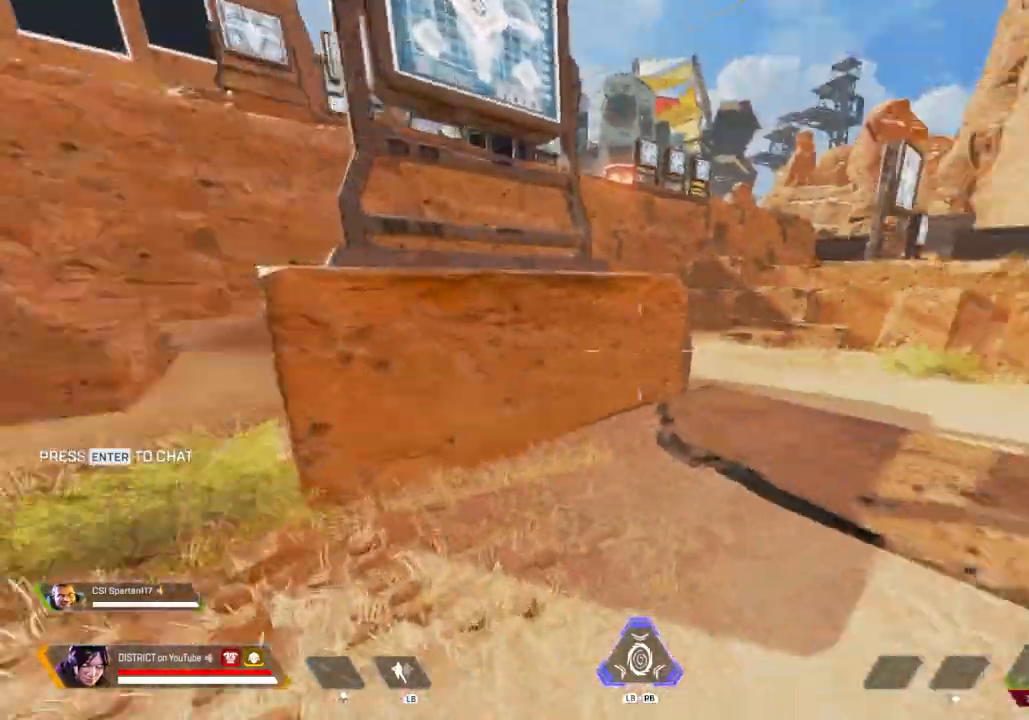
{"buttons": [], "left_stick": "down", "right_stick": "center", "events": [[67, "left_stick", "down-left"], [283, "right_stick", "center"], [333, "A", "down"], [333, "R3", "down"], [417, "R3", "up"], [433, "A", "up"], [433, "left_stick", "down"]]}
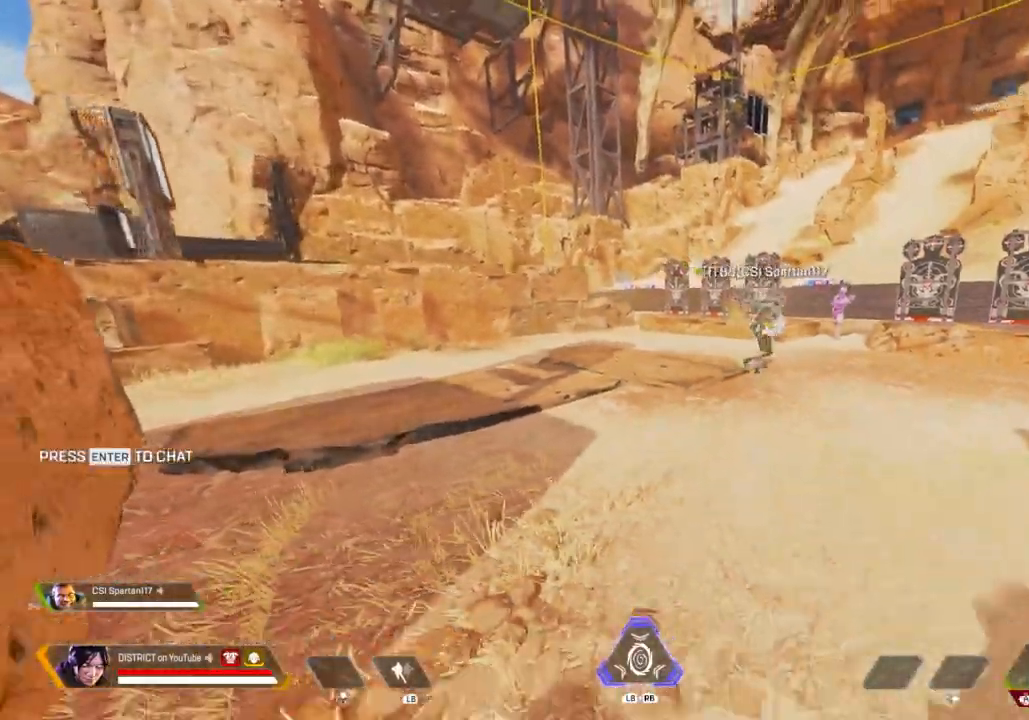
{"buttons": [], "left_stick": "down", "right_stick": "center", "events": []}
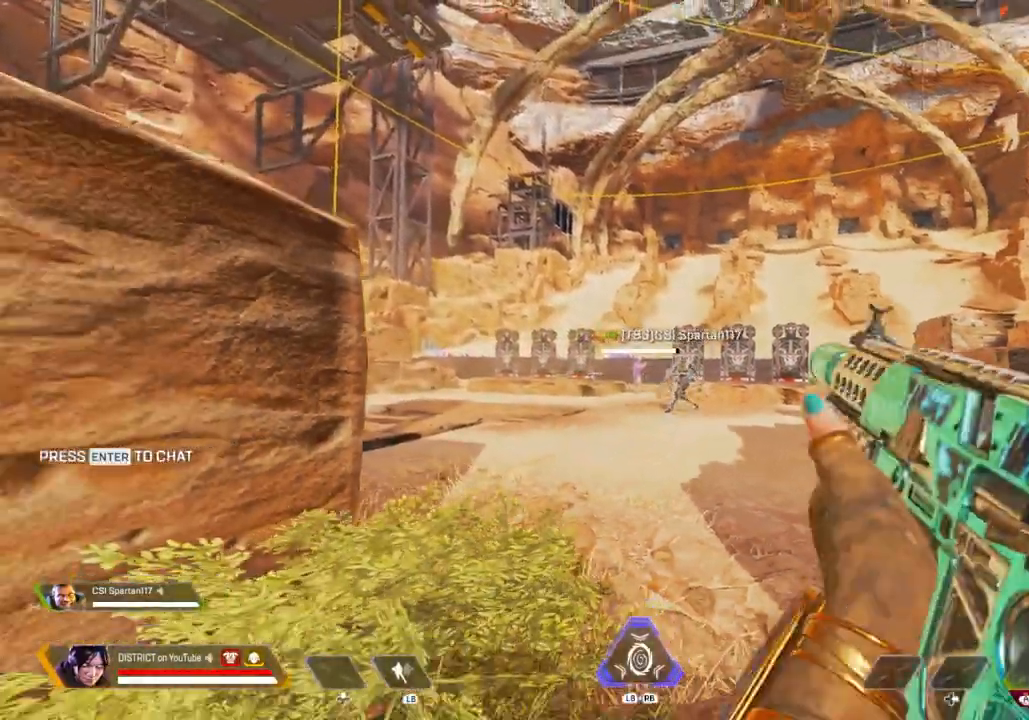
{"buttons": ["L2"], "left_stick": "center", "right_stick": "center", "events": [[17, "left_stick", "down-left"], [100, "L2", "down"], [283, "left_stick", "center"]]}
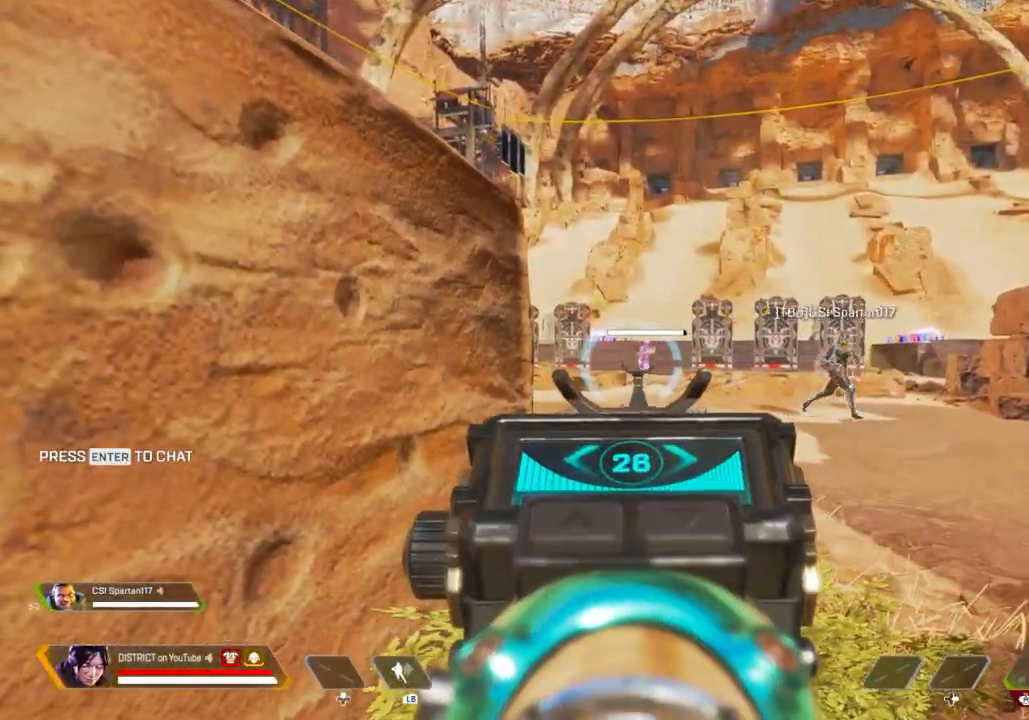
{"buttons": ["L2", "R2"], "left_stick": "center", "right_stick": "center", "events": [[233, "R2", "down"]]}
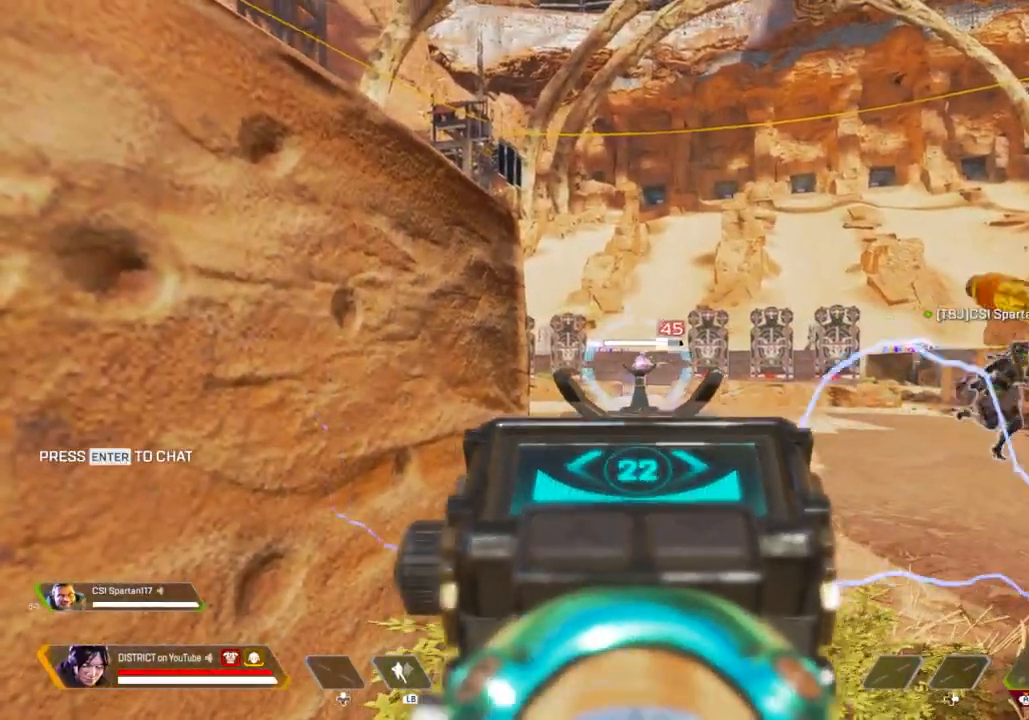
{"buttons": ["Y"], "left_stick": "down", "right_stick": "right", "events": [[100, "X", "down"], [383, "L2", "up"], [400, "R2", "up"], [400, "left_stick", "down"], [450, "Y", "down"], [450, "right_stick", "right"], [467, "X", "up"]]}
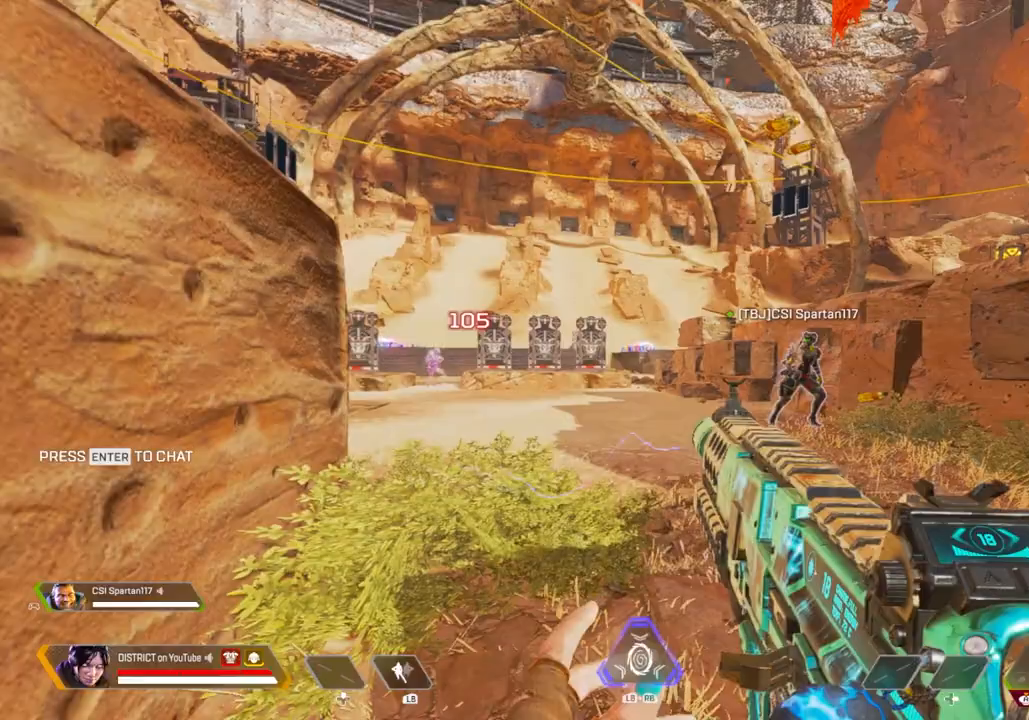
{"buttons": [], "left_stick": "left", "right_stick": "center", "events": [[67, "left_stick", "down-right"], [67, "right_stick", "center"], [283, "left_stick", "down-left"], [300, "right_stick", "left"], [317, "Y", "up"], [400, "left_stick", "left"], [433, "right_stick", "center"]]}
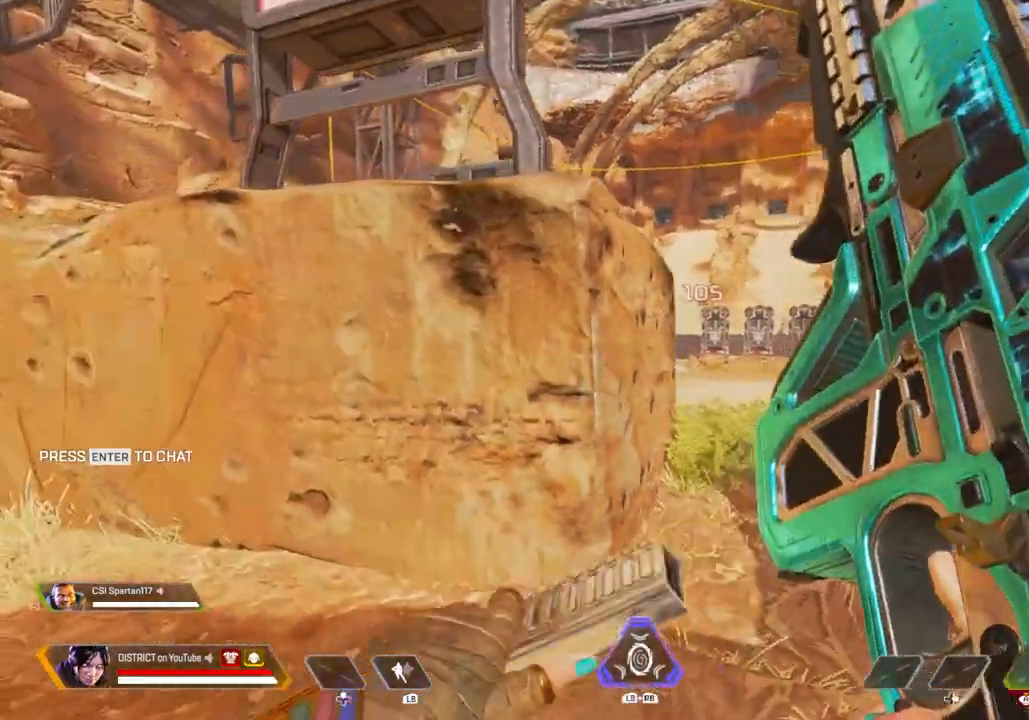
{"buttons": [], "left_stick": "center", "right_stick": "center", "events": [[150, "left_stick", "center"]]}
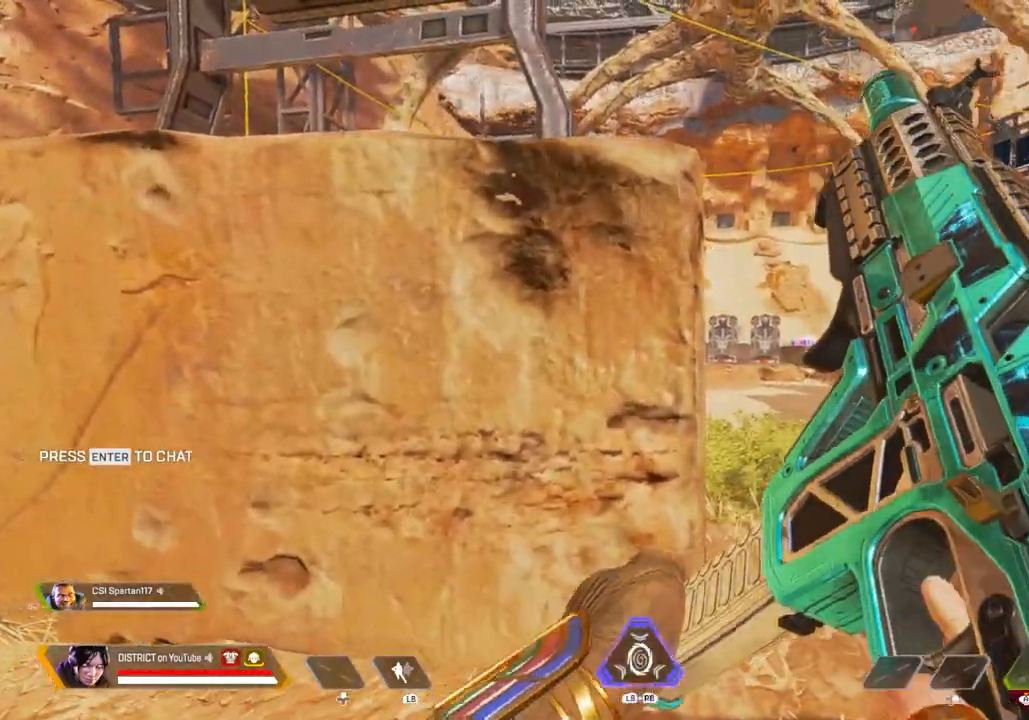
{"buttons": [], "left_stick": "center", "right_stick": "center", "events": []}
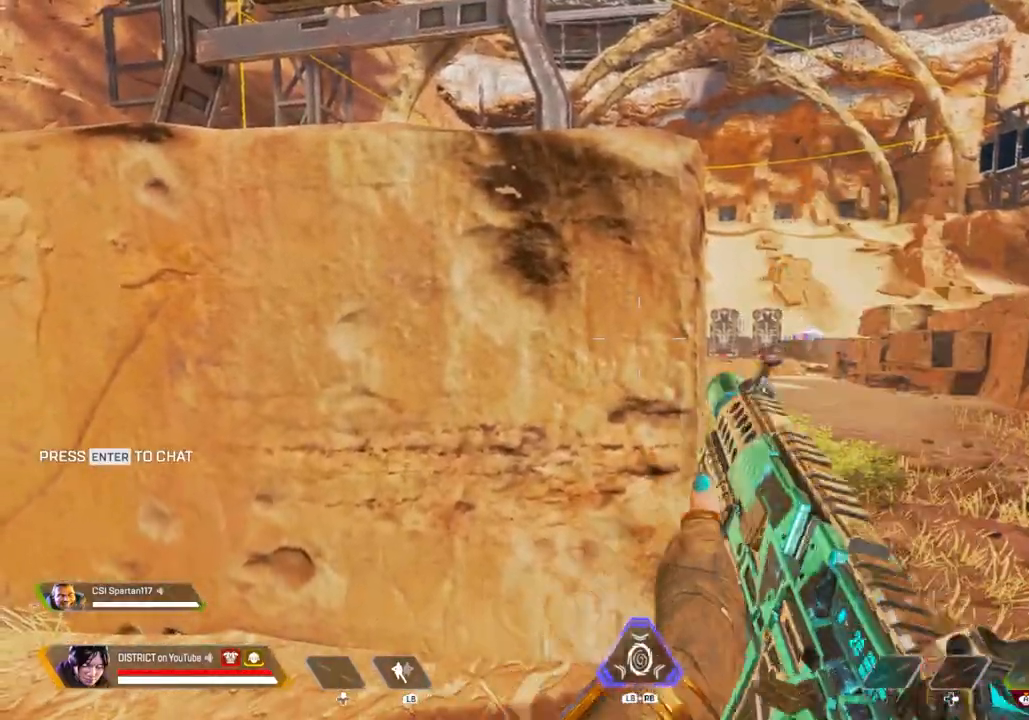
{"buttons": [], "left_stick": "center", "right_stick": "center", "events": []}
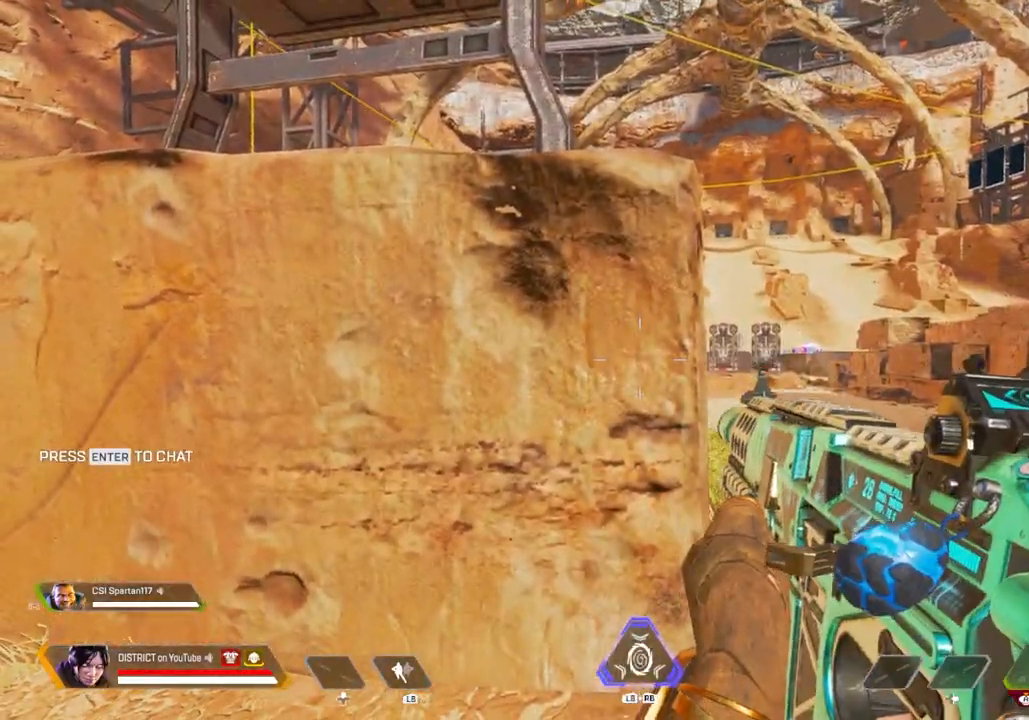
{"buttons": [], "left_stick": "right", "right_stick": "center", "events": [[417, "left_stick", "right"]]}
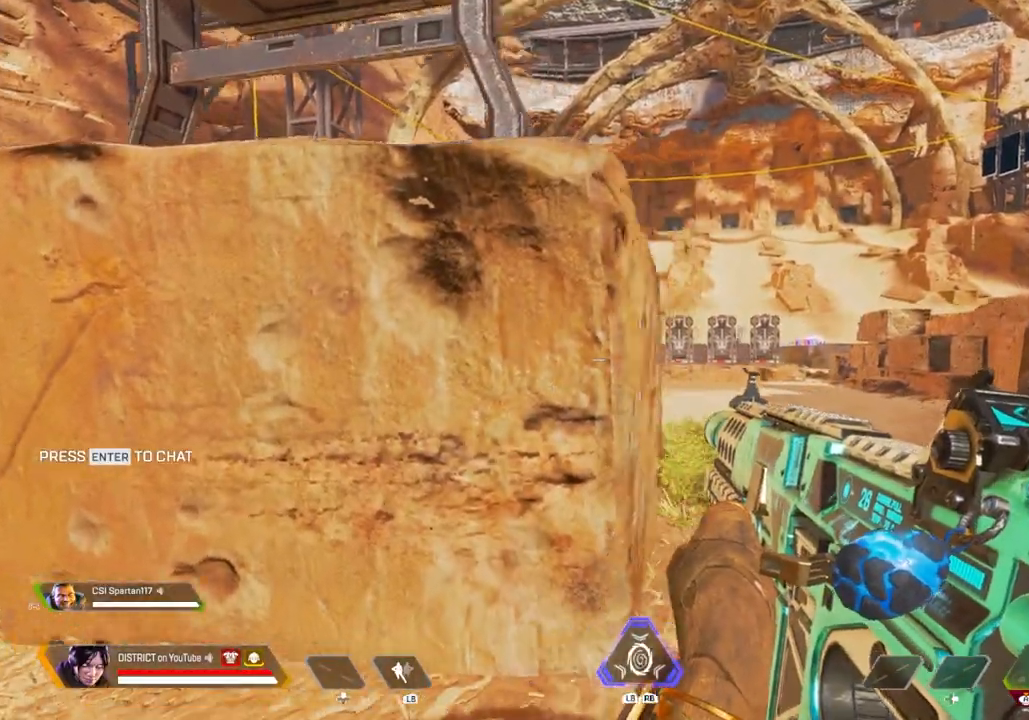
{"buttons": [], "left_stick": "left", "right_stick": "center", "events": [[217, "left_stick", "center"], [267, "left_stick", "left"]]}
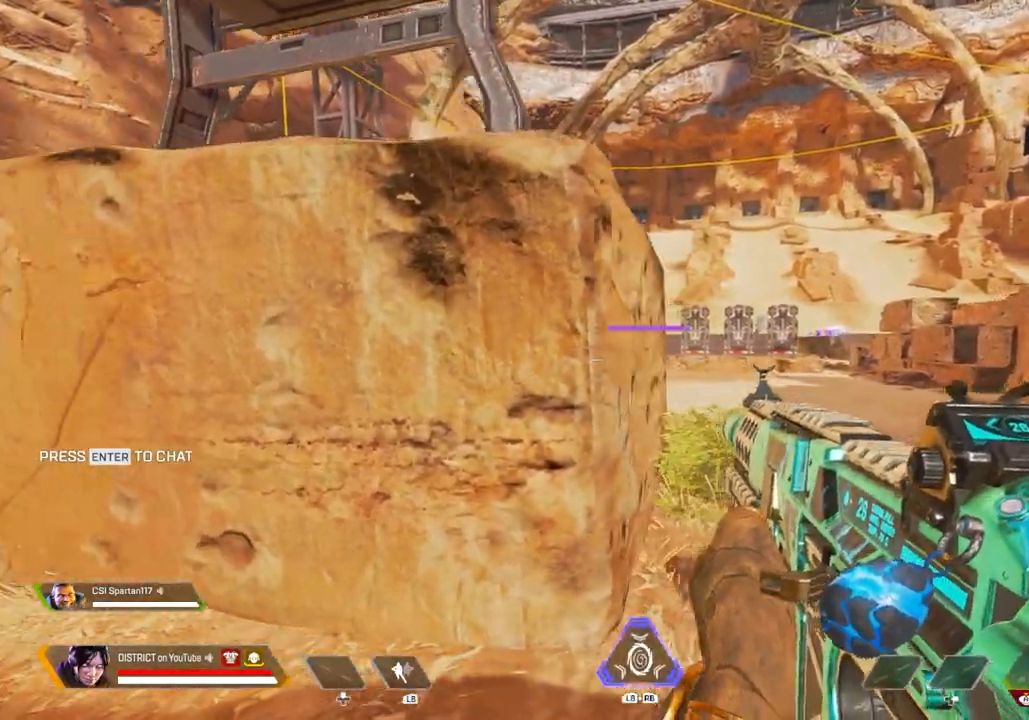
{"buttons": [], "left_stick": "up", "right_stick": "center", "events": [[83, "left_stick", "center"], [283, "right_stick", "left"], [350, "left_stick", "up"], [450, "right_stick", "center"]]}
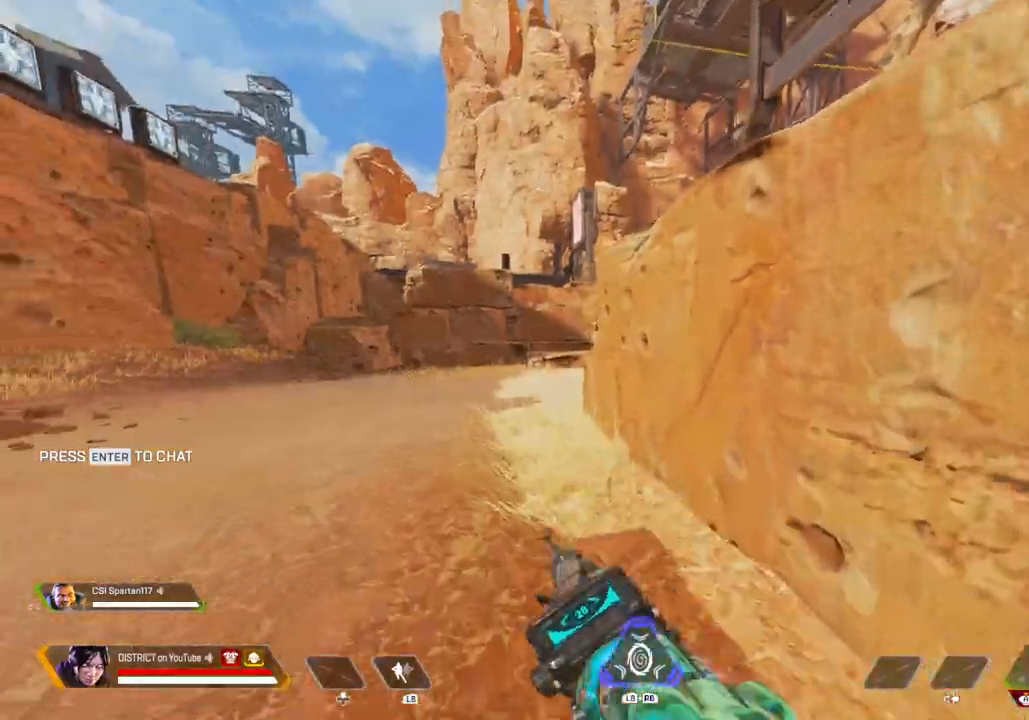
{"buttons": ["Y"], "left_stick": "up-left", "right_stick": "right", "events": [[417, "Y", "down"], [433, "right_stick", "right"], [467, "left_stick", "up-left"]]}
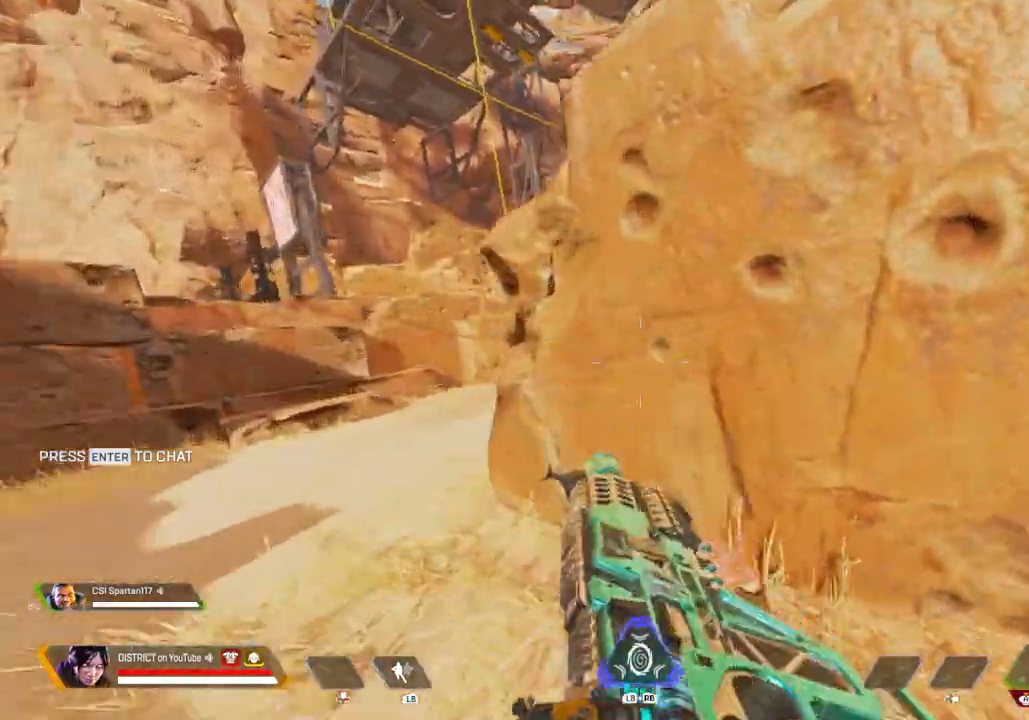
{"buttons": ["L2"], "left_stick": "up-left", "right_stick": "center", "events": [[17, "left_stick", "left"], [117, "right_stick", "center"], [350, "L2", "down"], [433, "Y", "up"], [450, "left_stick", "up-left"]]}
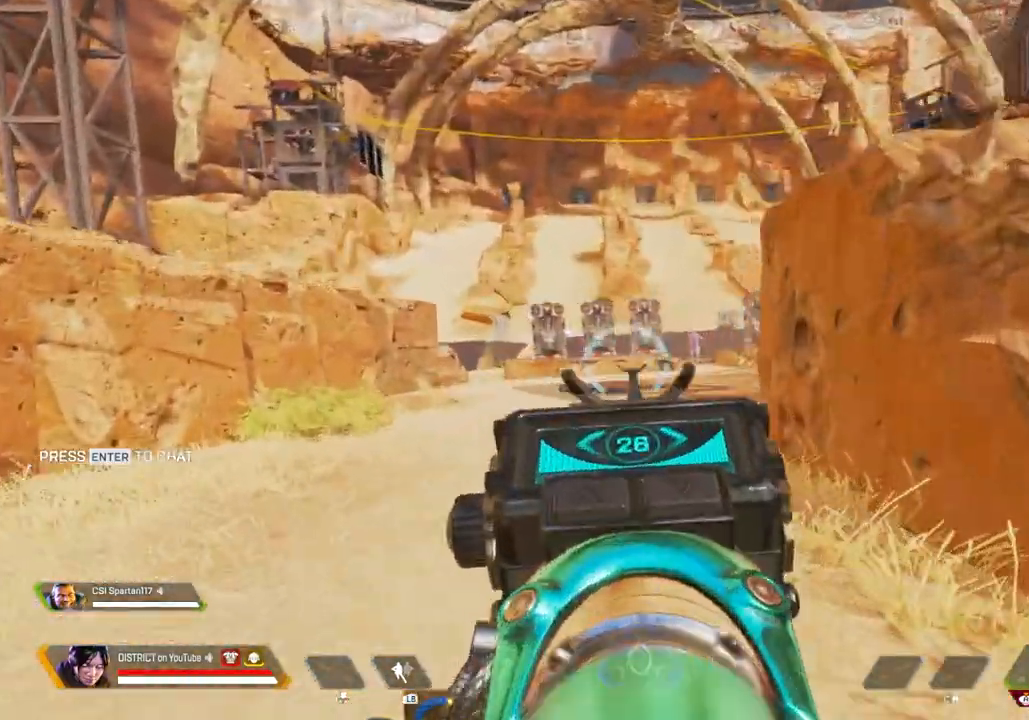
{"buttons": ["L2", "R3"], "left_stick": "center", "right_stick": "center", "events": [[67, "left_stick", "center"], [367, "R3", "down"]]}
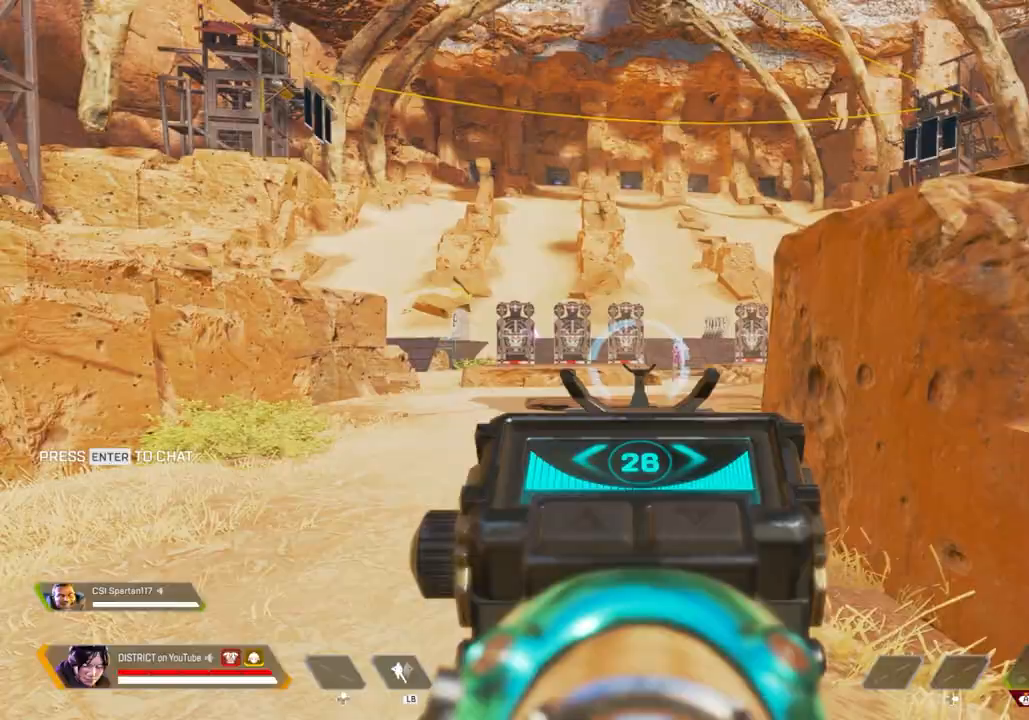
{"buttons": [], "left_stick": "up", "right_stick": "center", "events": [[67, "L2", "up"], [100, "right_stick", "right"], [133, "R3", "up"], [150, "left_stick", "up"], [250, "right_stick", "center"]]}
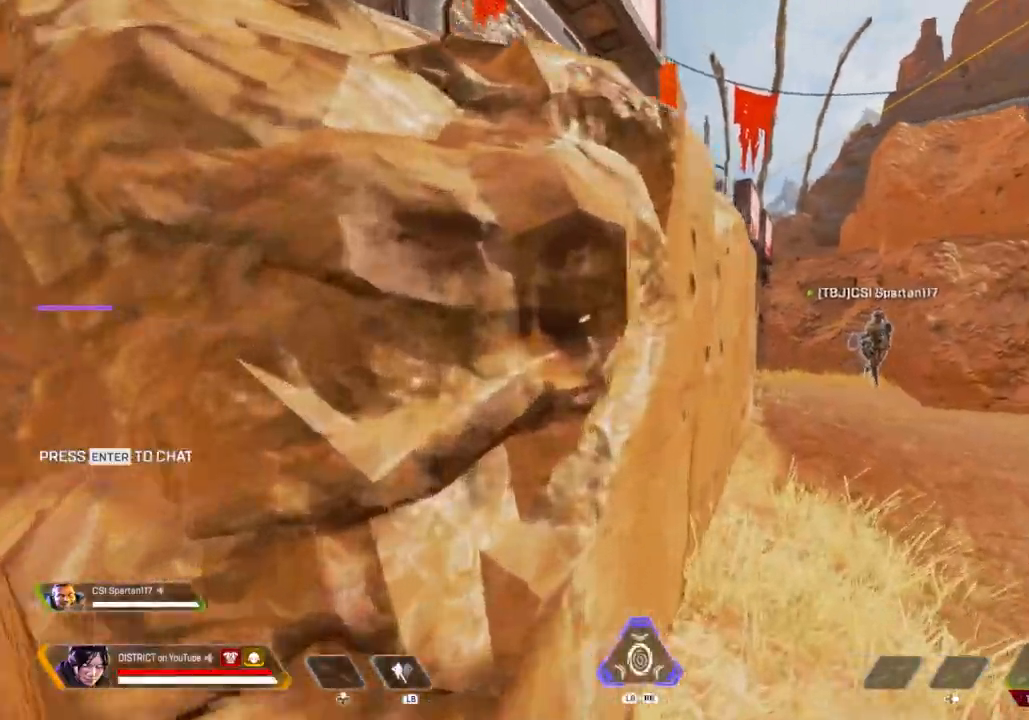
{"buttons": [], "left_stick": "up-right", "right_stick": "center", "events": [[17, "left_stick", "up-right"]]}
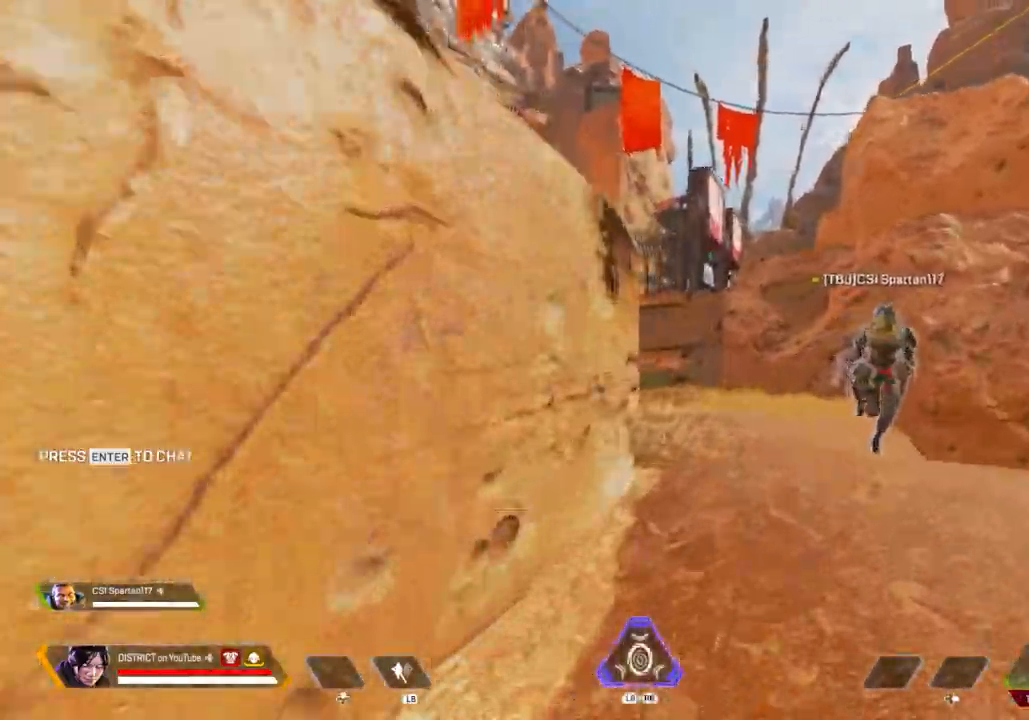
{"buttons": [], "left_stick": "up-right", "right_stick": "left", "events": [[383, "right_stick", "left"]]}
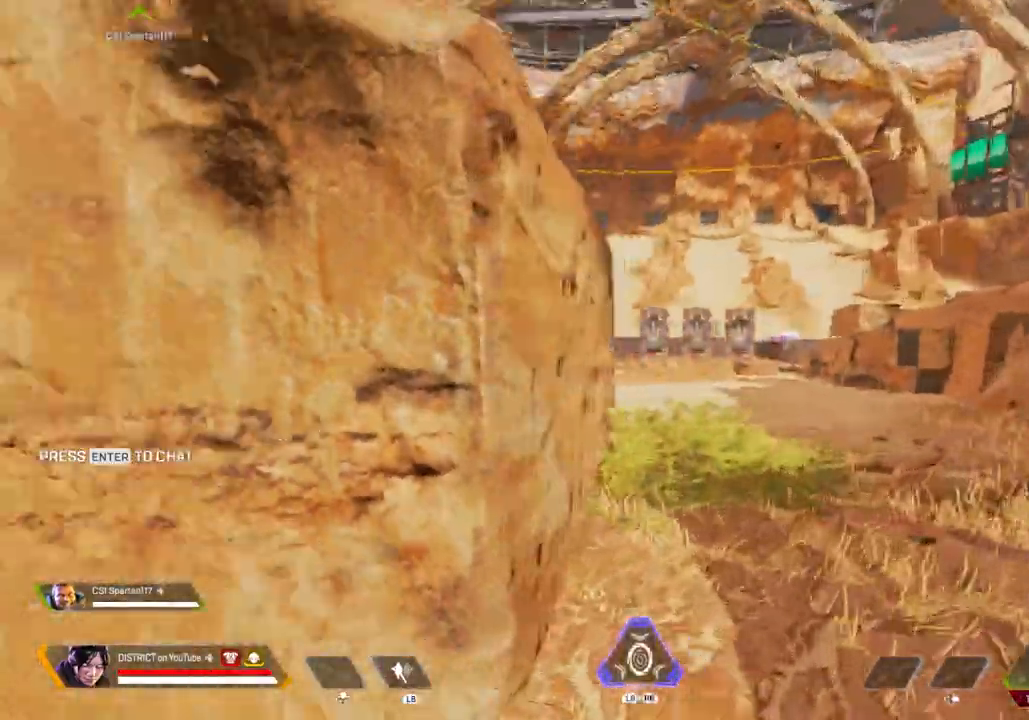
{"buttons": ["START"], "left_stick": "center", "right_stick": "center", "events": [[67, "left_stick", "right"], [250, "left_stick", "down"], [283, "right_stick", "center"], [467, "START", "down"], [483, "left_stick", "center"]]}
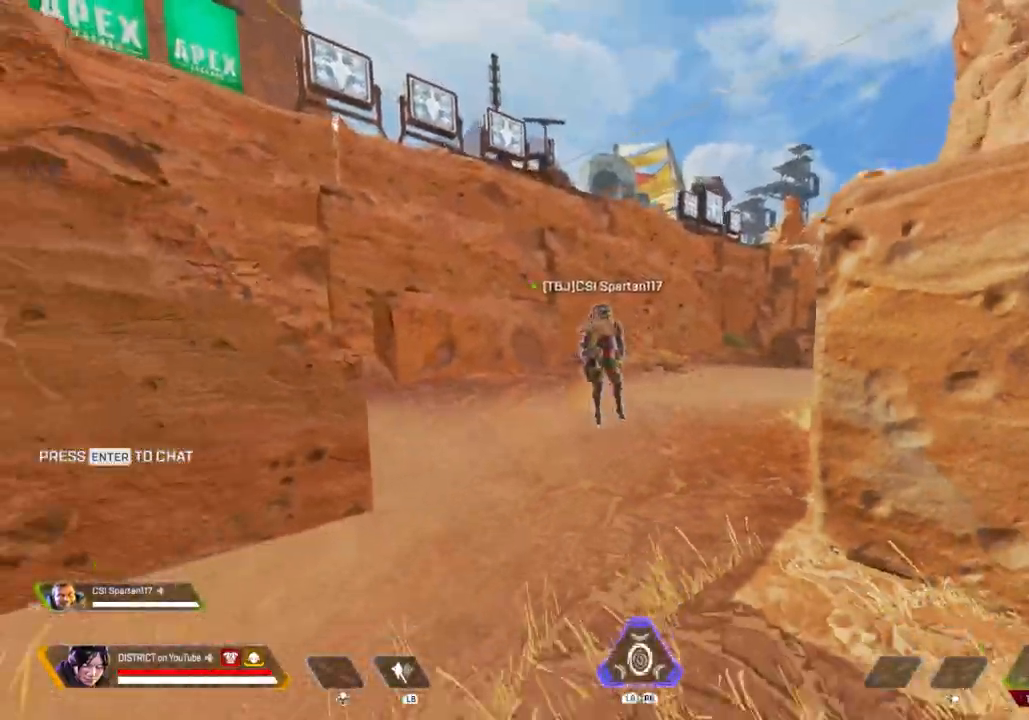
{"buttons": ["X"], "left_stick": "center", "right_stick": "center", "events": [[67, "START", "up"], [83, "left_stick", "down"], [250, "left_stick", "center"], [450, "X", "down"]]}
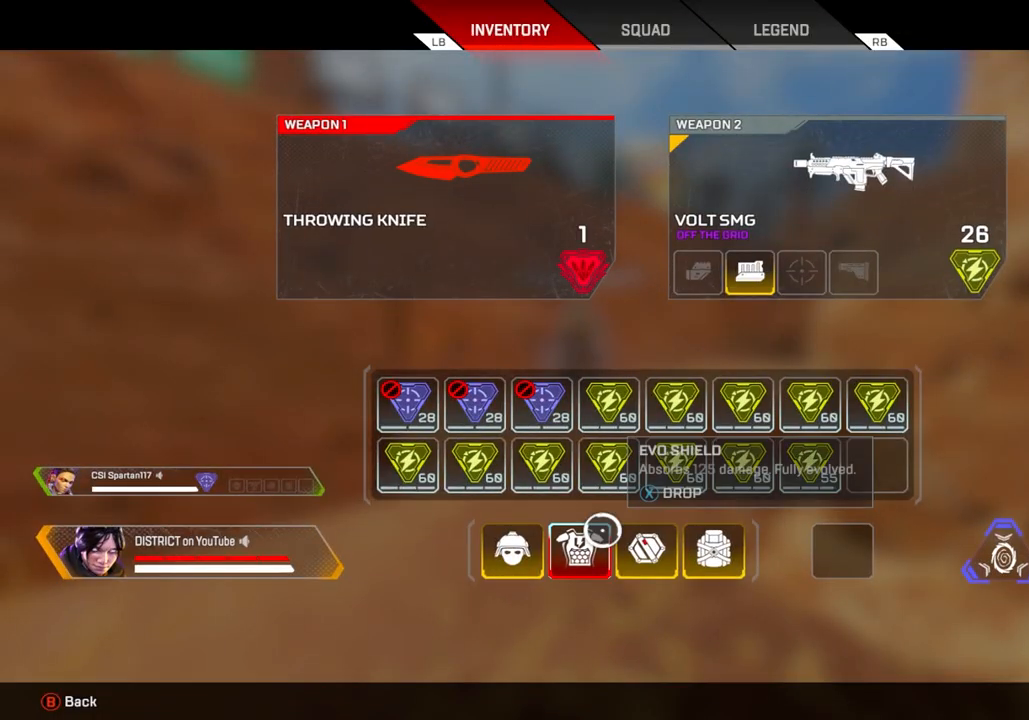
{"buttons": [], "left_stick": "up", "right_stick": "right", "events": [[67, "X", "up"], [83, "B", "down"], [183, "B", "up"], [400, "right_stick", "right"], [417, "left_stick", "up"]]}
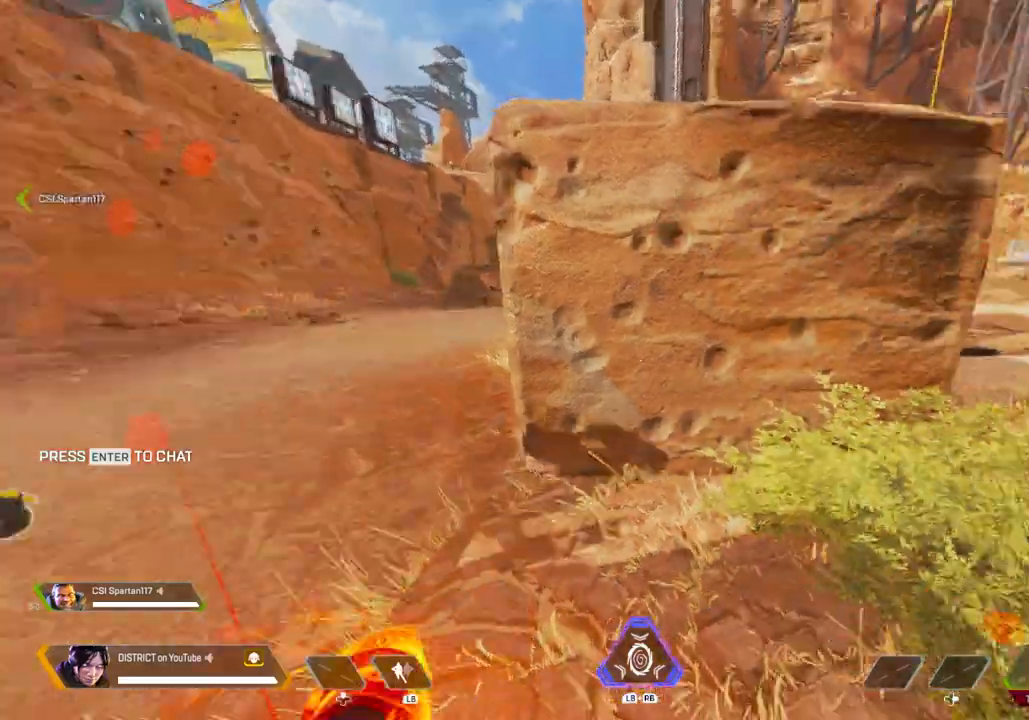
{"buttons": [], "left_stick": "center", "right_stick": "center", "events": [[83, "left_stick", "left"], [167, "right_stick", "center"], [217, "left_stick", "center"]]}
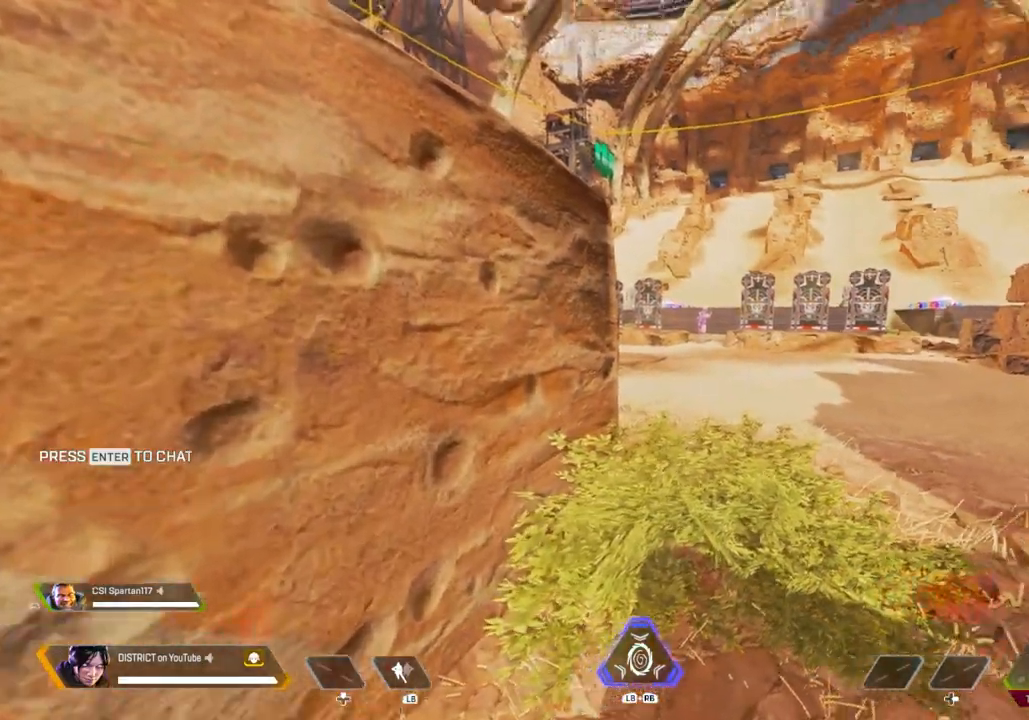
{"buttons": [], "left_stick": "center", "right_stick": "center", "events": []}
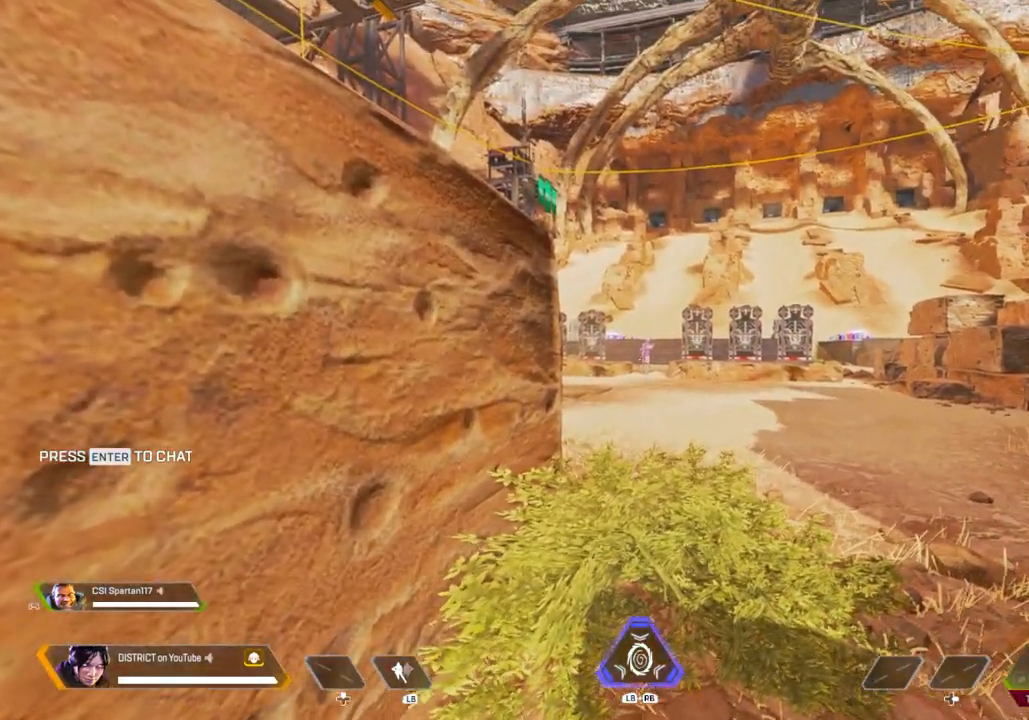
{"buttons": [], "left_stick": "center", "right_stick": "center", "events": [[233, "left_stick", "down"], [383, "left_stick", "center"]]}
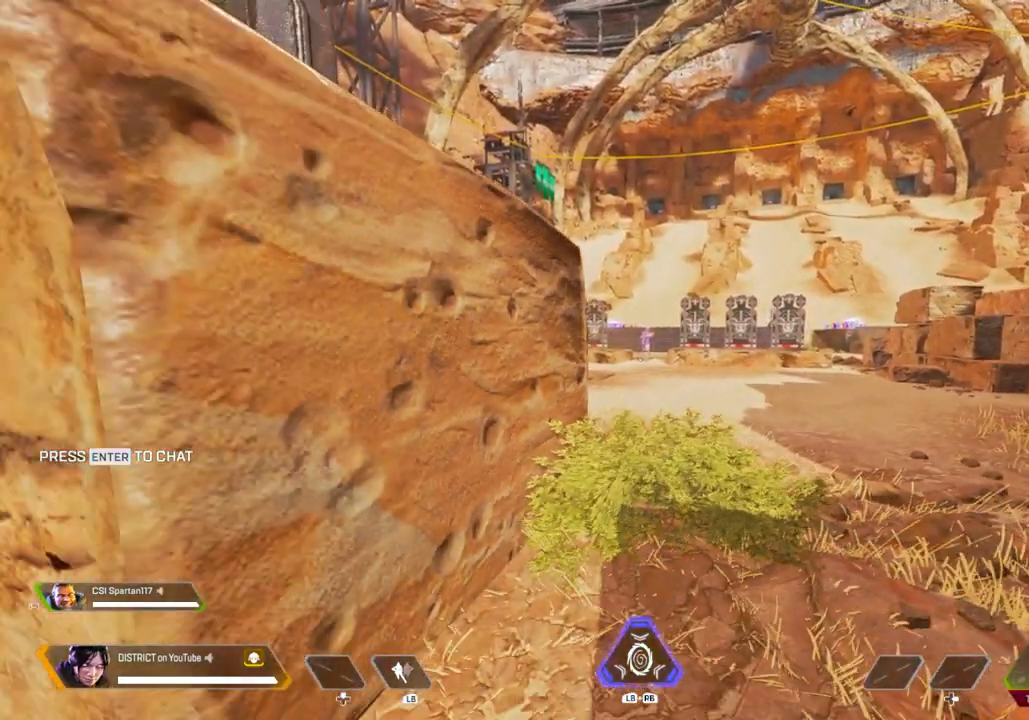
{"buttons": [], "left_stick": "down", "right_stick": "center", "events": [[100, "left_stick", "up"], [400, "left_stick", "center"], [467, "left_stick", "down"]]}